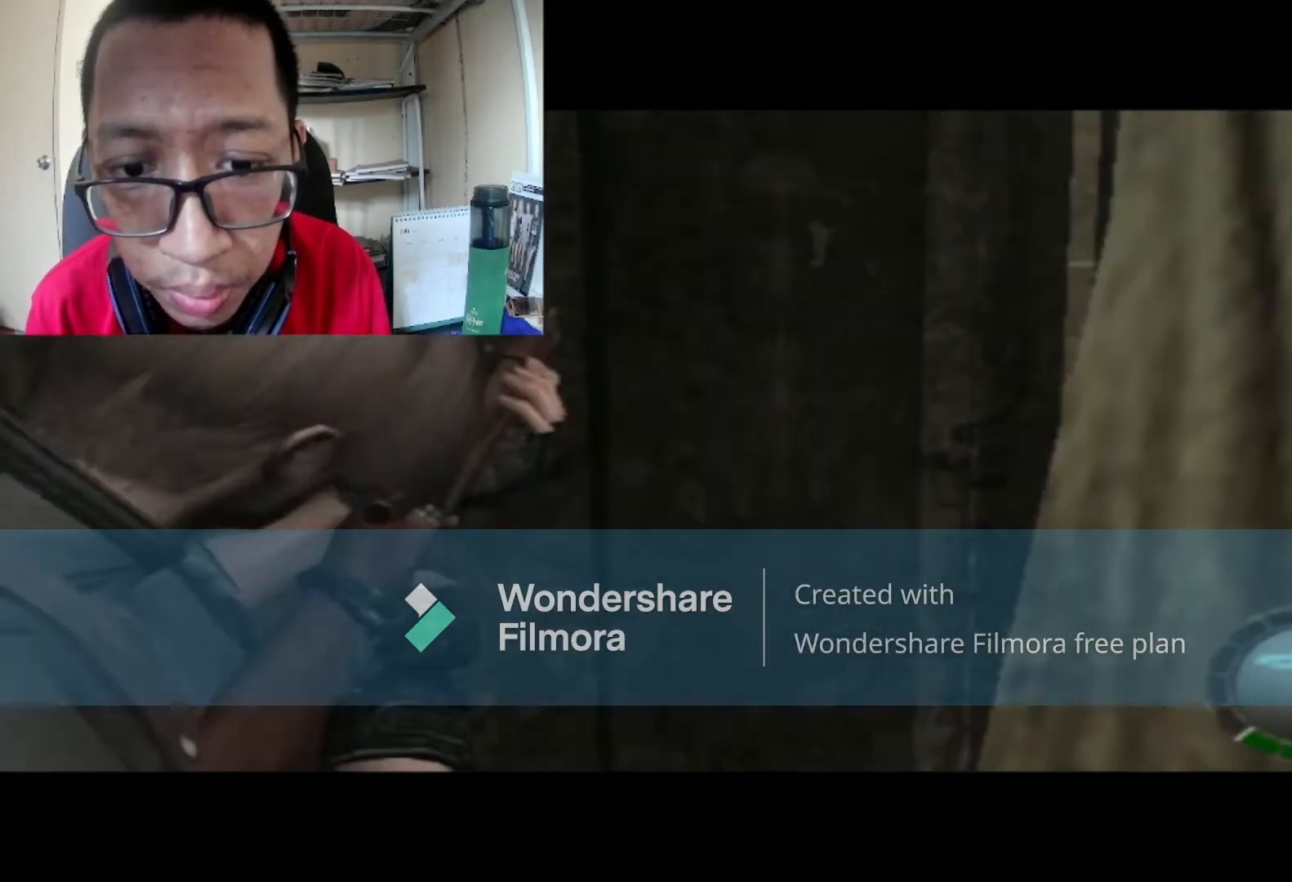
Gameplay with a controller (Xbox layout); each line is a JSON object with the inputs held at the frame after it. "events" lists button and stick changes between this image and that frame as [ms after this image, input, new state], when the widget could be followed in between.
{"buttons": ["R1"], "left_stick": "center", "right_stick": "center", "events": []}
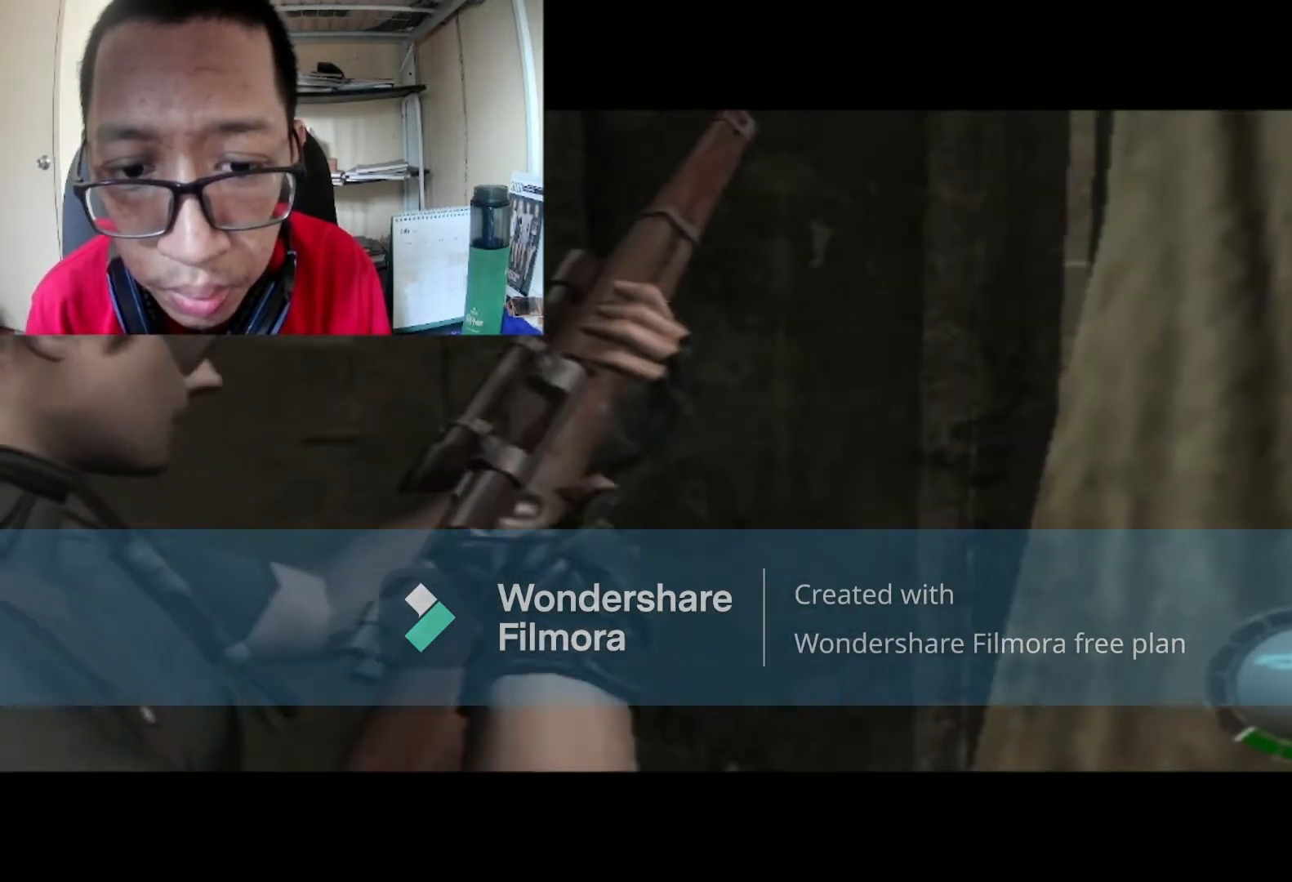
{"buttons": [], "left_stick": "center", "right_stick": "center", "events": [[467, "R1", "up"]]}
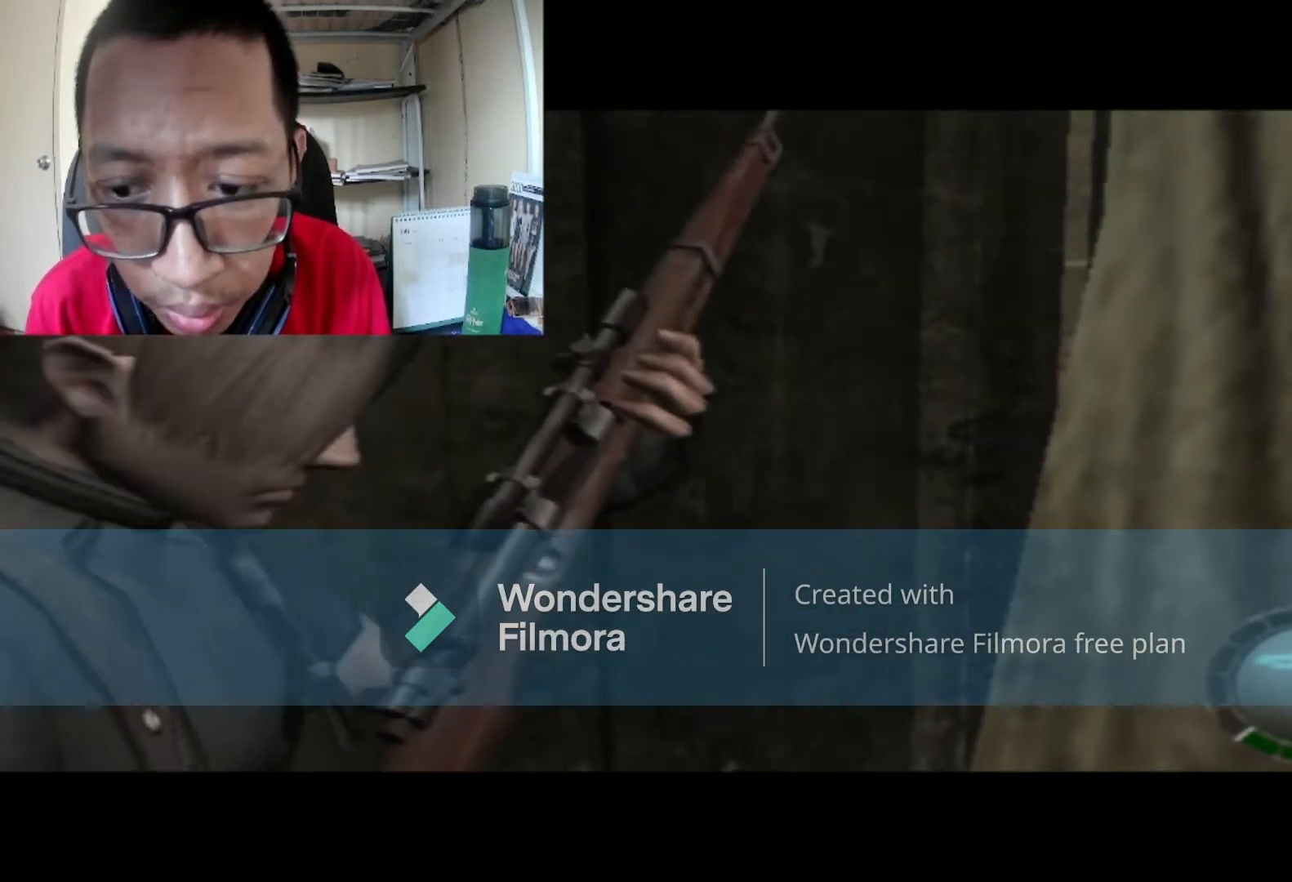
{"buttons": [], "left_stick": "center", "right_stick": "center", "events": []}
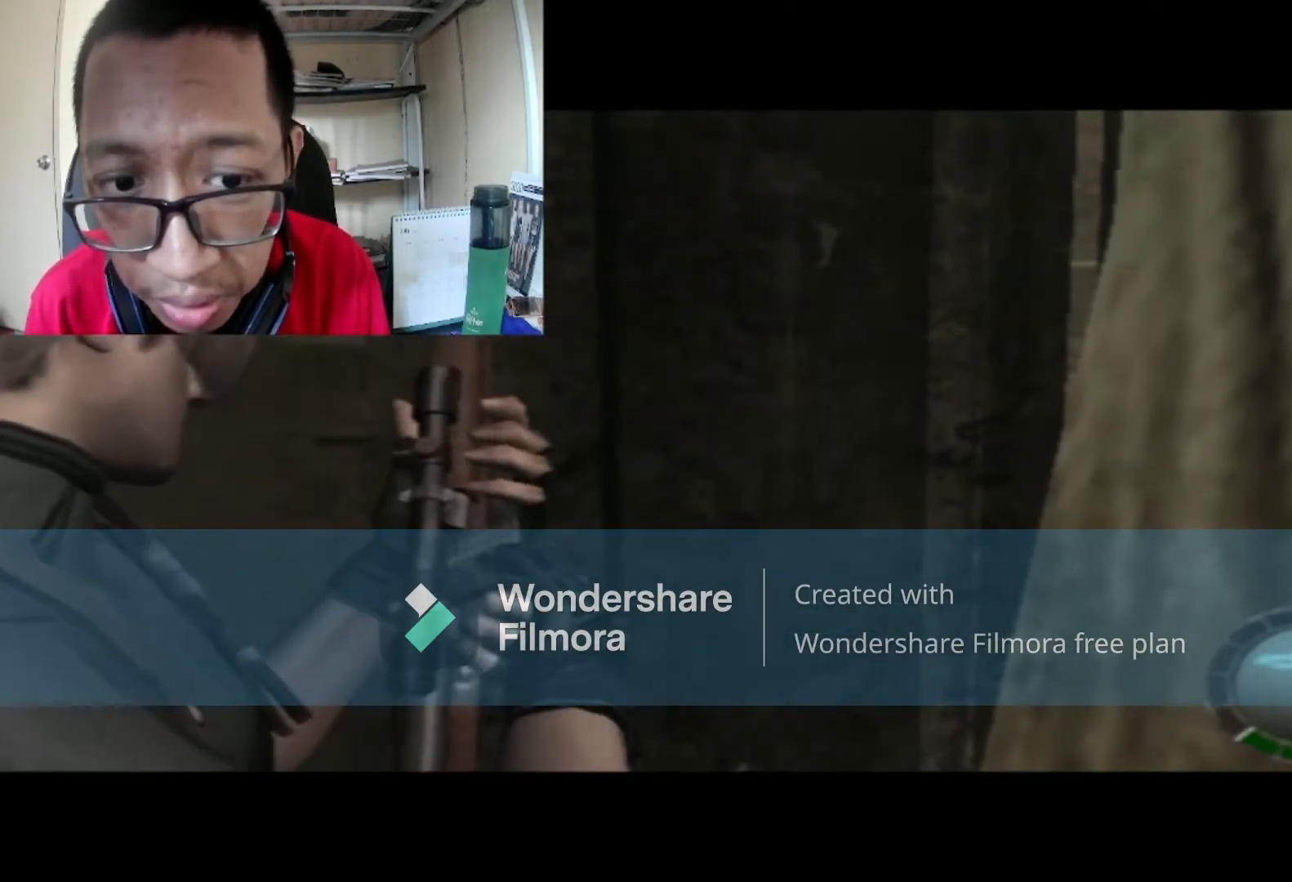
{"buttons": [], "left_stick": "center", "right_stick": "center", "events": []}
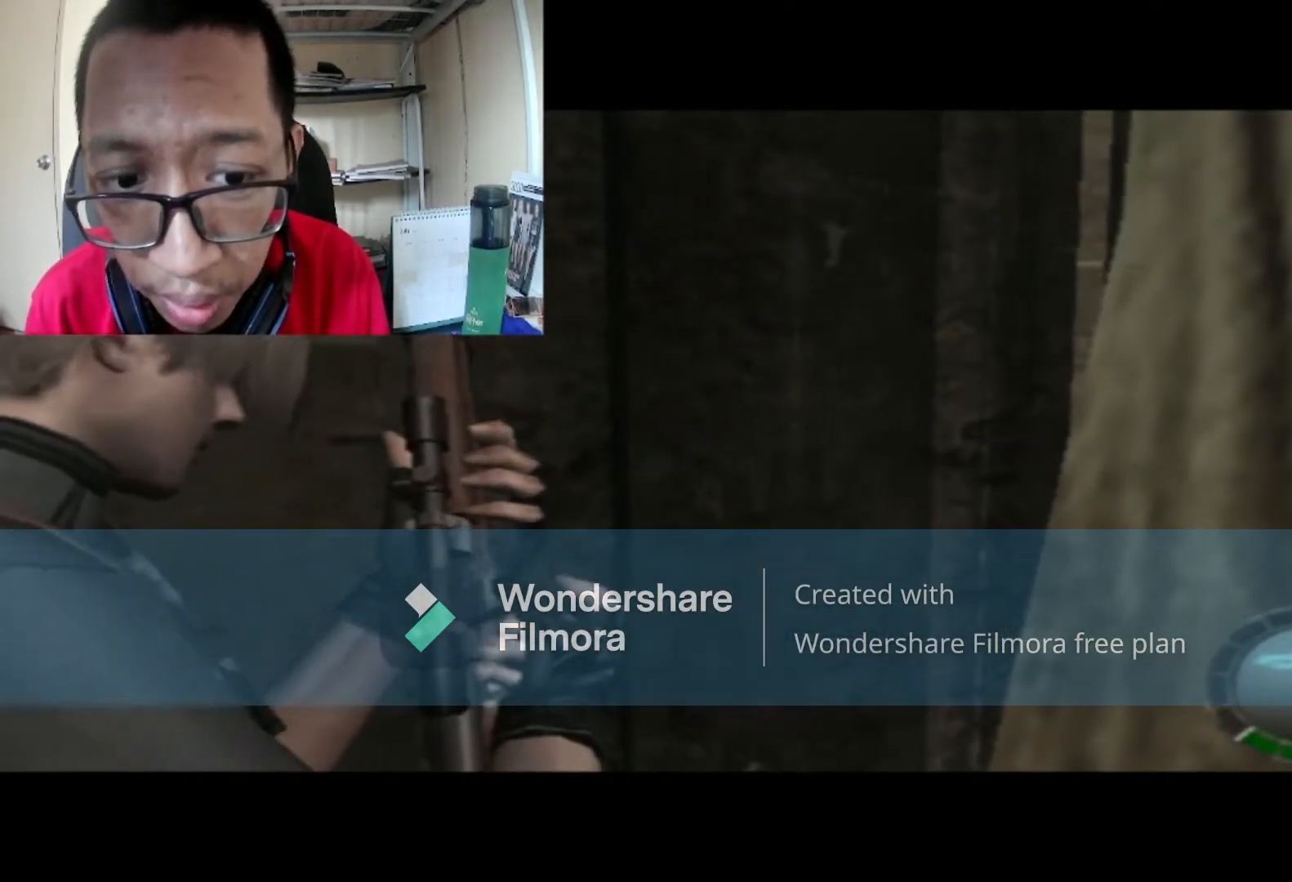
{"buttons": [], "left_stick": "center", "right_stick": "center", "events": []}
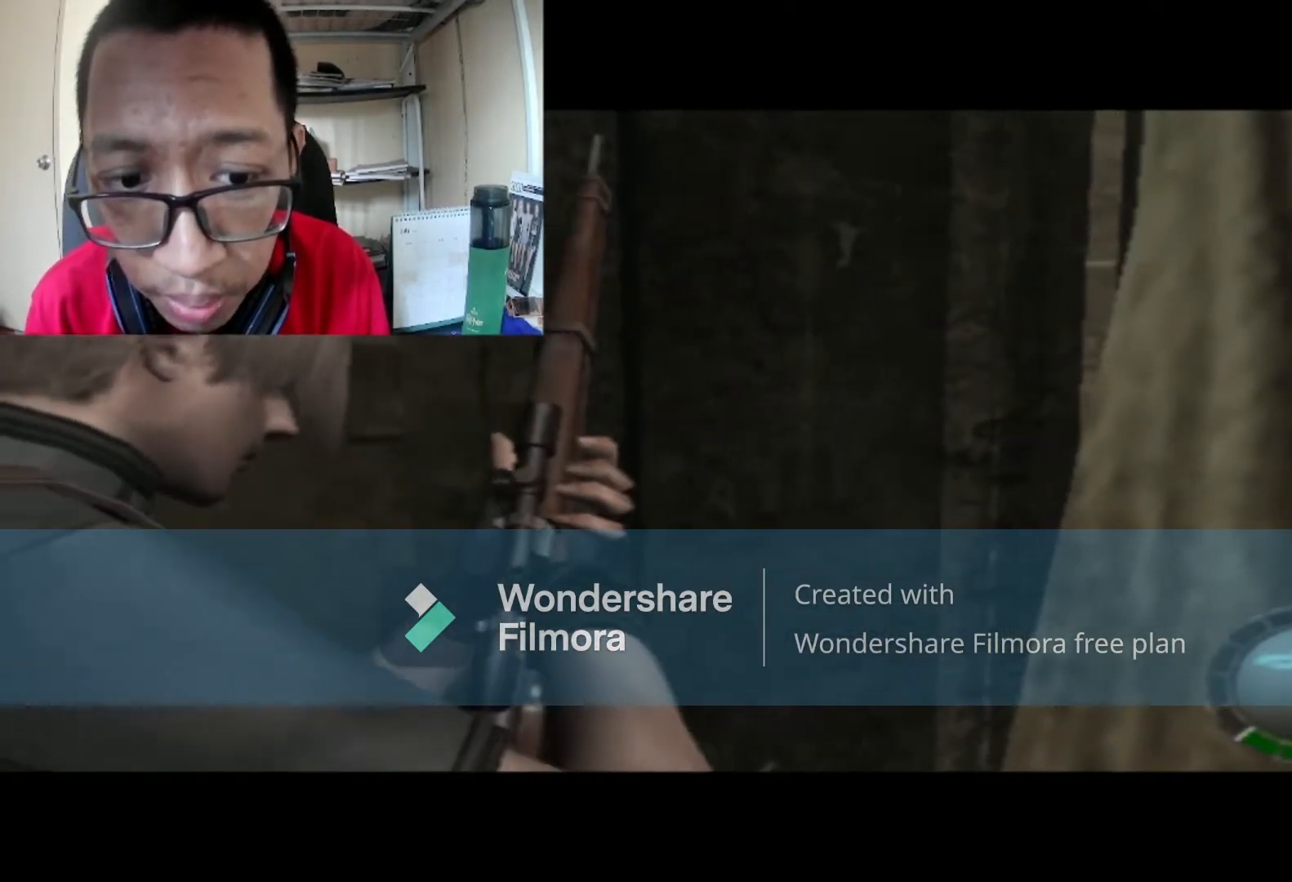
{"buttons": [], "left_stick": "center", "right_stick": "center", "events": []}
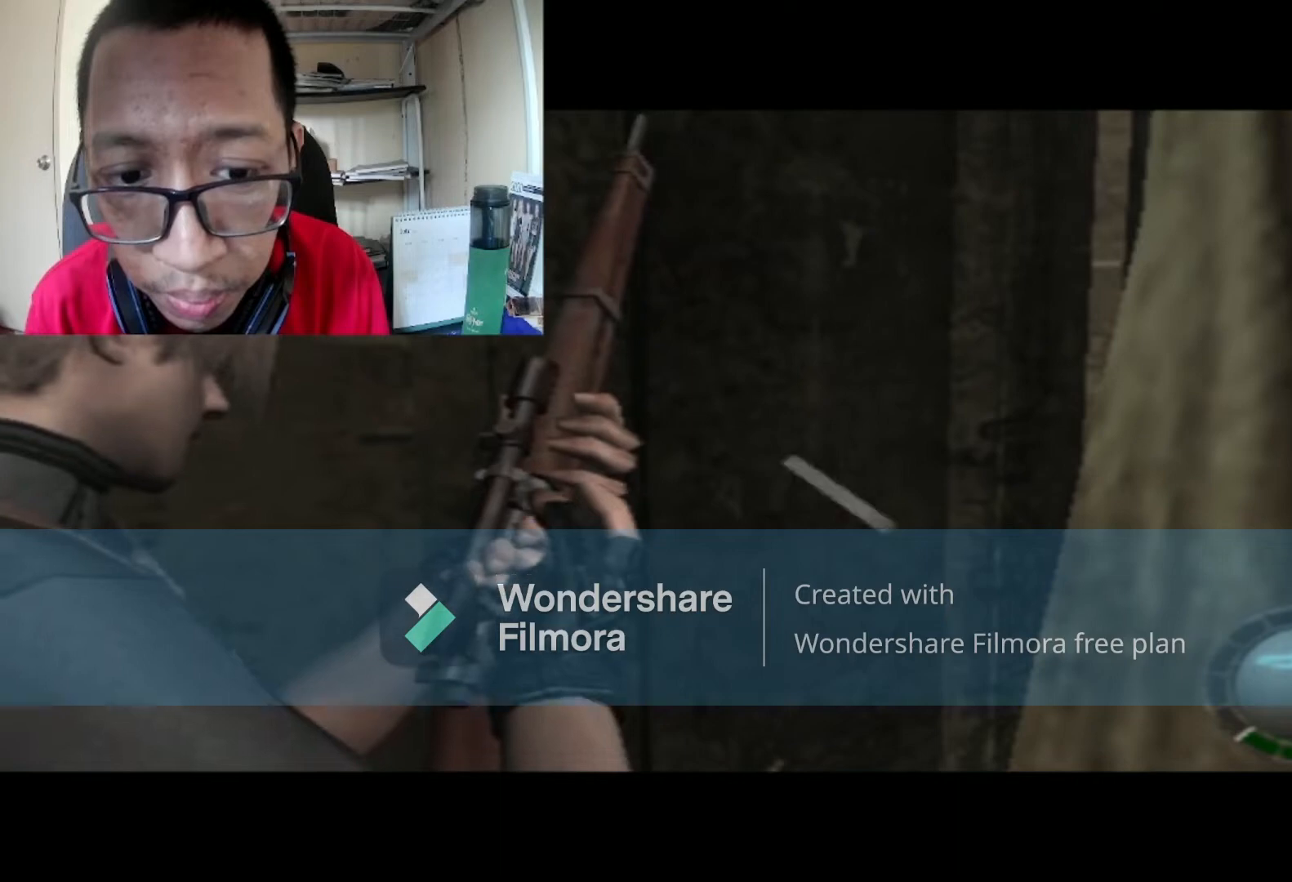
{"buttons": [], "left_stick": "left", "right_stick": "center", "events": [[267, "left_stick", "left"]]}
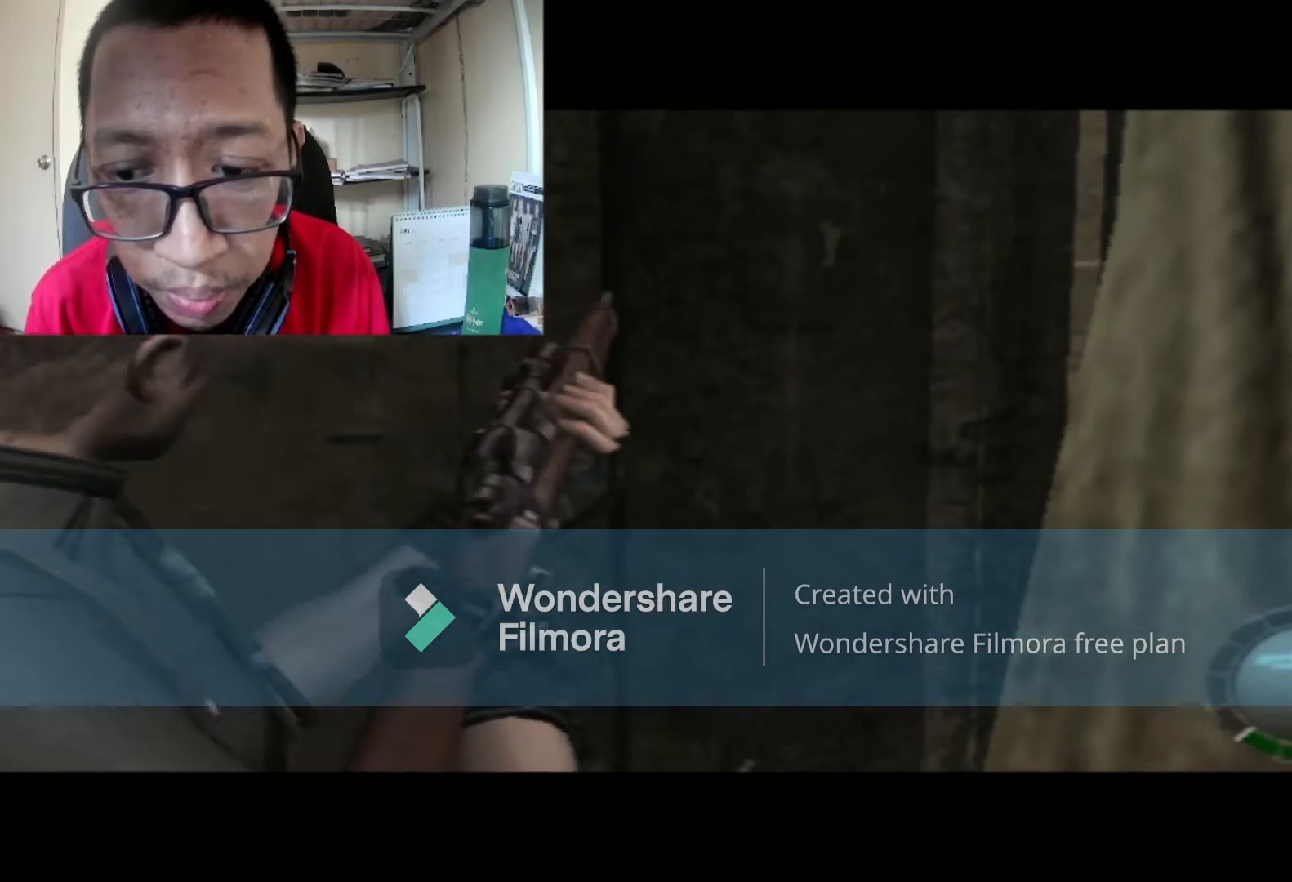
{"buttons": [], "left_stick": "left", "right_stick": "center", "events": []}
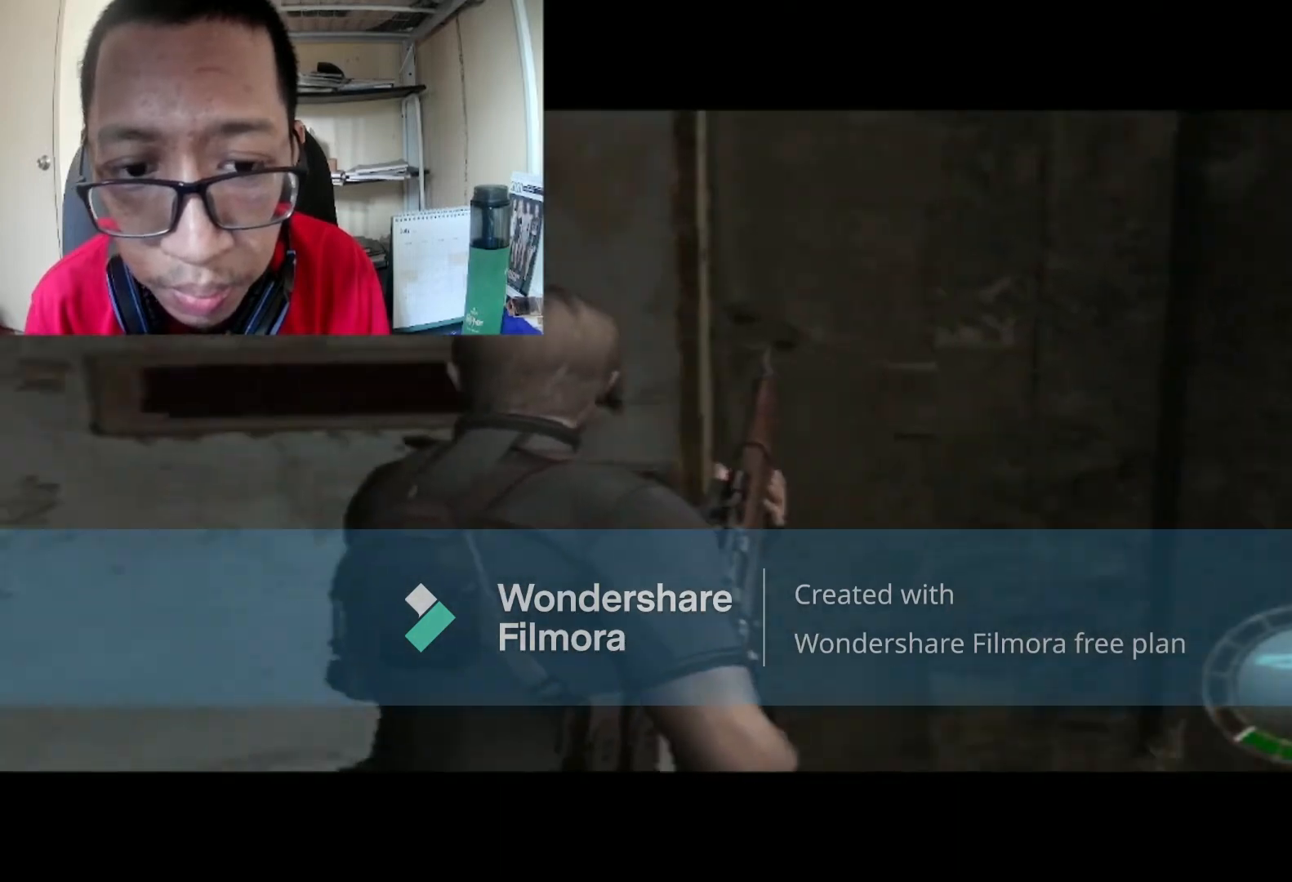
{"buttons": [], "left_stick": "up", "right_stick": "center", "events": [[100, "B", "down"], [100, "left_stick", "up"], [334, "B", "up"]]}
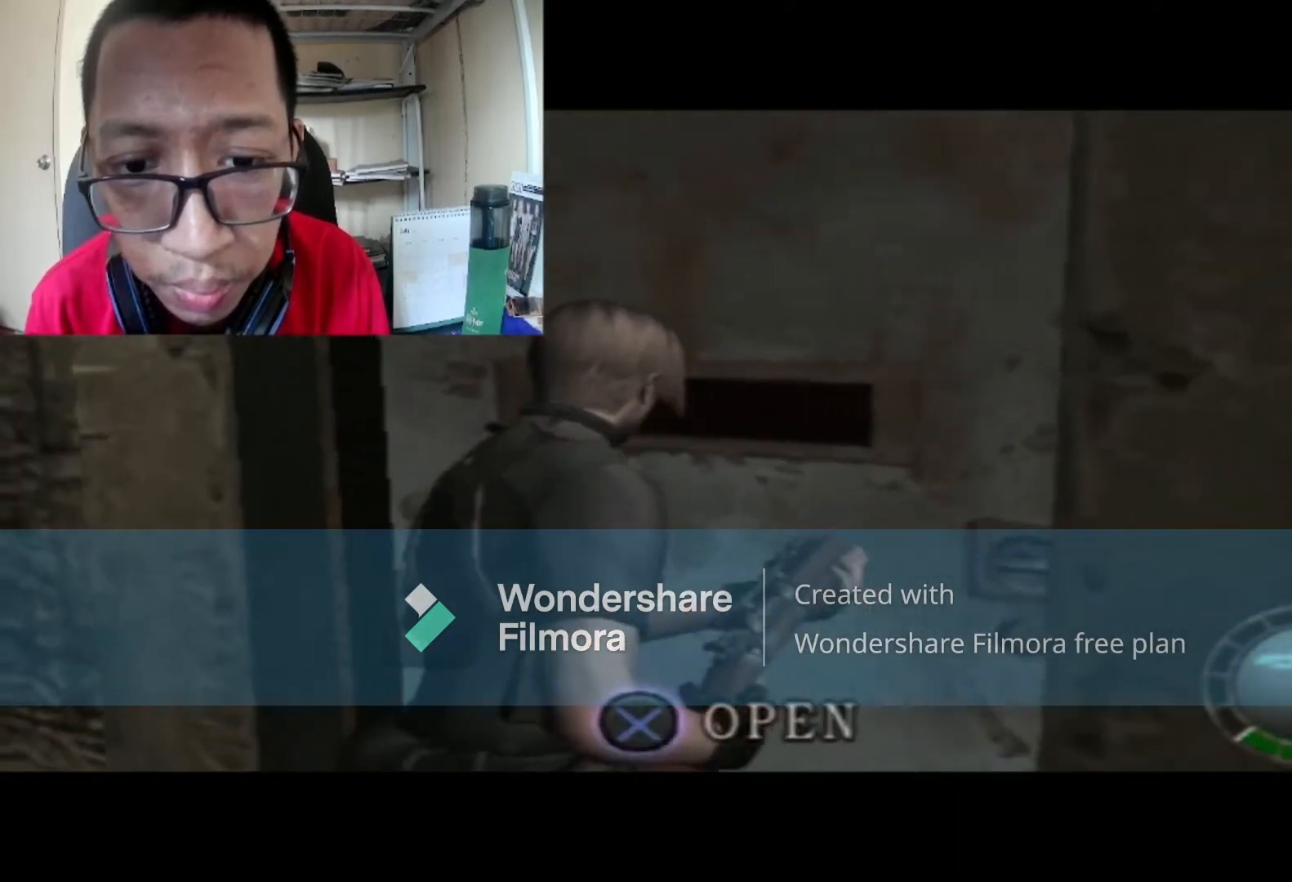
{"buttons": [], "left_stick": "up", "right_stick": "center", "events": [[67, "A", "down"], [167, "A", "up"], [233, "A", "down"], [367, "A", "up"]]}
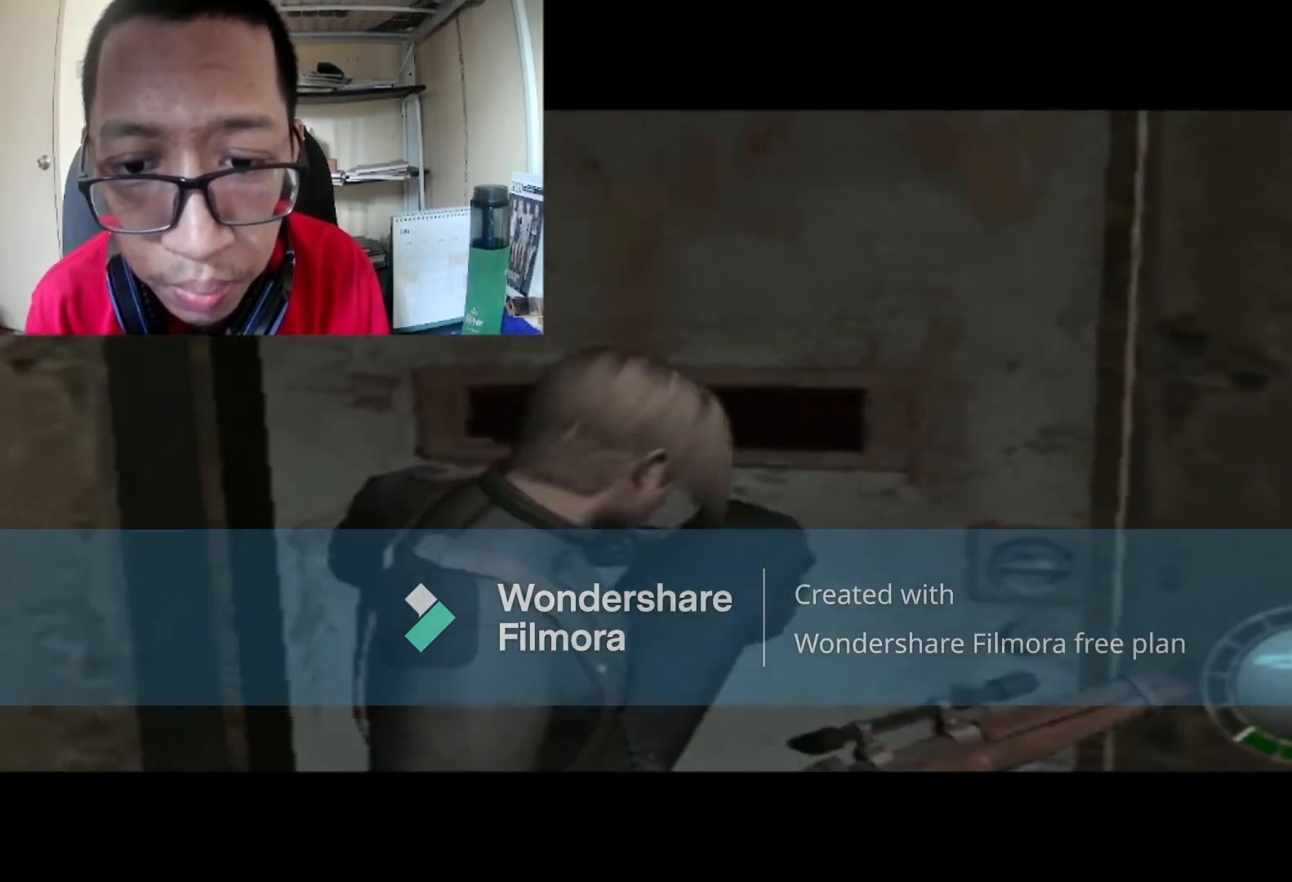
{"buttons": [], "left_stick": "up", "right_stick": "center", "events": []}
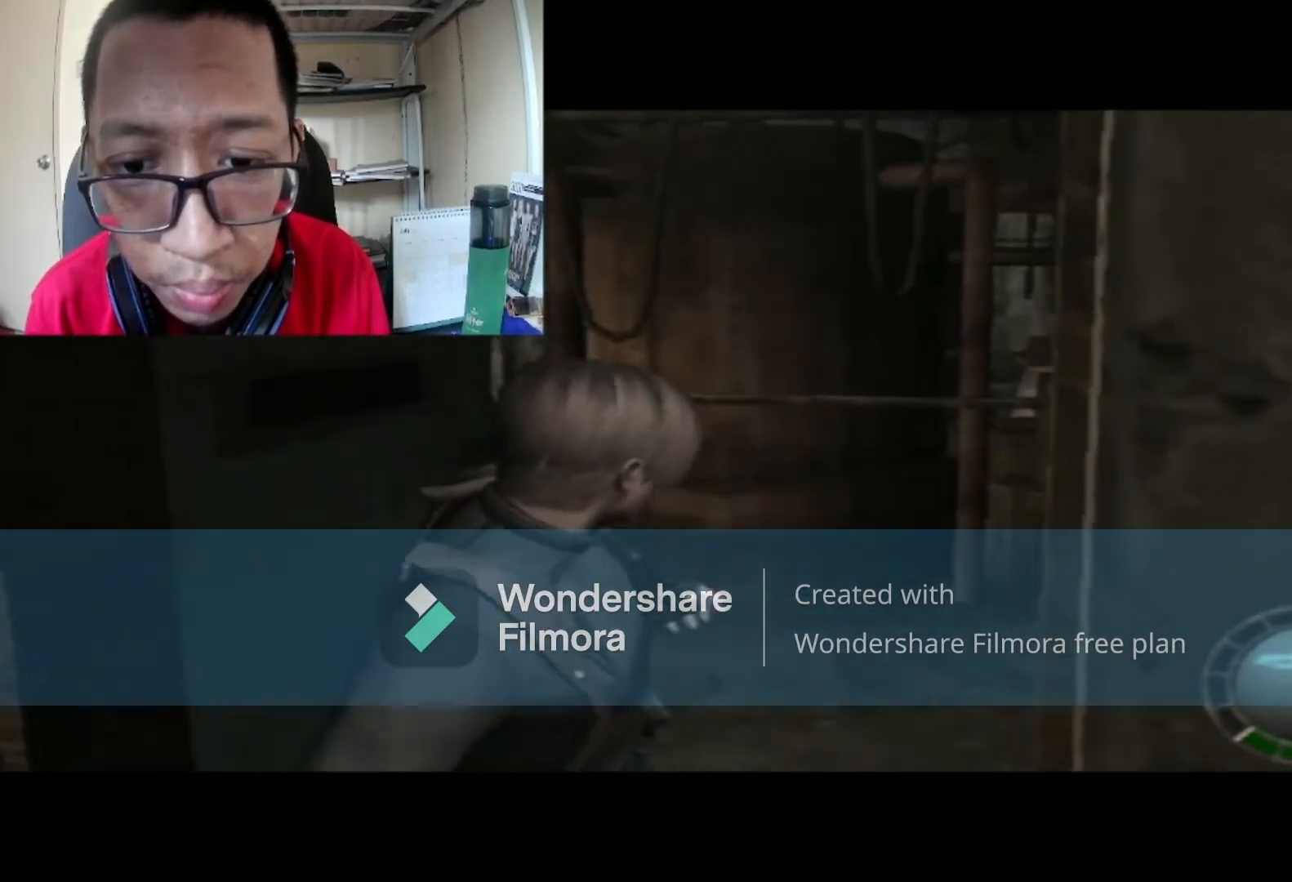
{"buttons": [], "left_stick": "center", "right_stick": "center", "events": [[267, "left_stick", "center"]]}
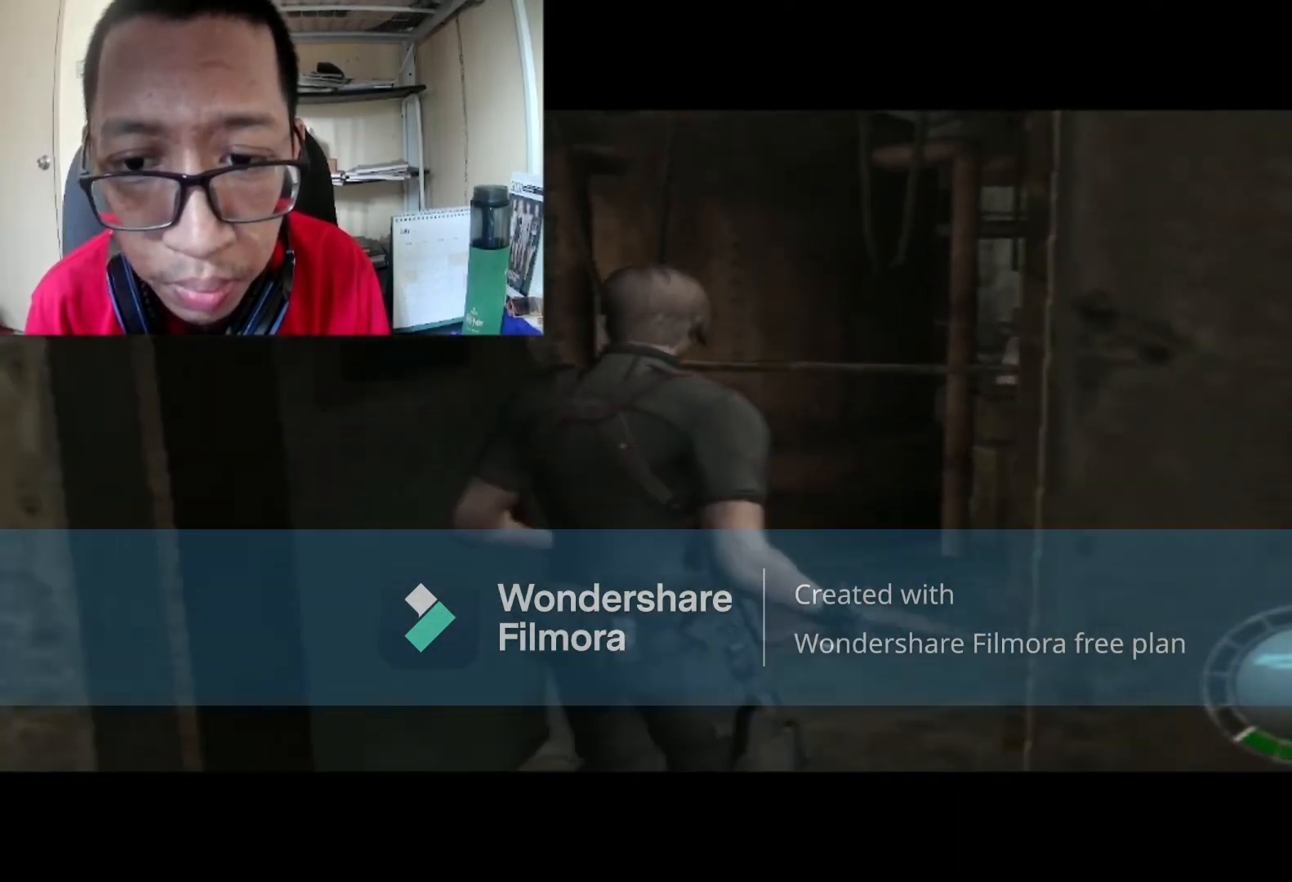
{"buttons": ["B"], "left_stick": "up", "right_stick": "center", "events": [[34, "left_stick", "left"], [401, "B", "down"], [401, "left_stick", "up"]]}
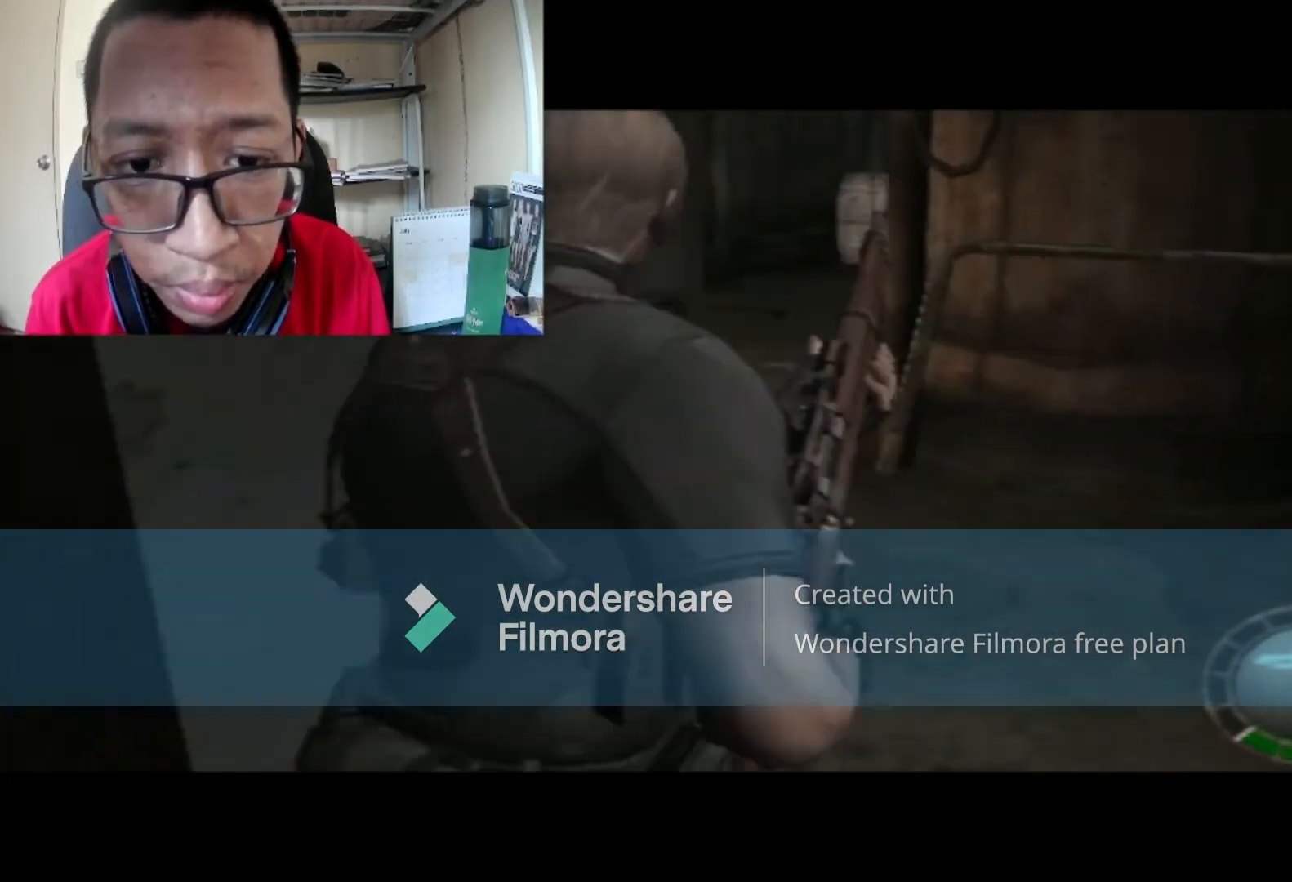
{"buttons": ["B"], "left_stick": "left", "right_stick": "center", "events": [[500, "left_stick", "left"]]}
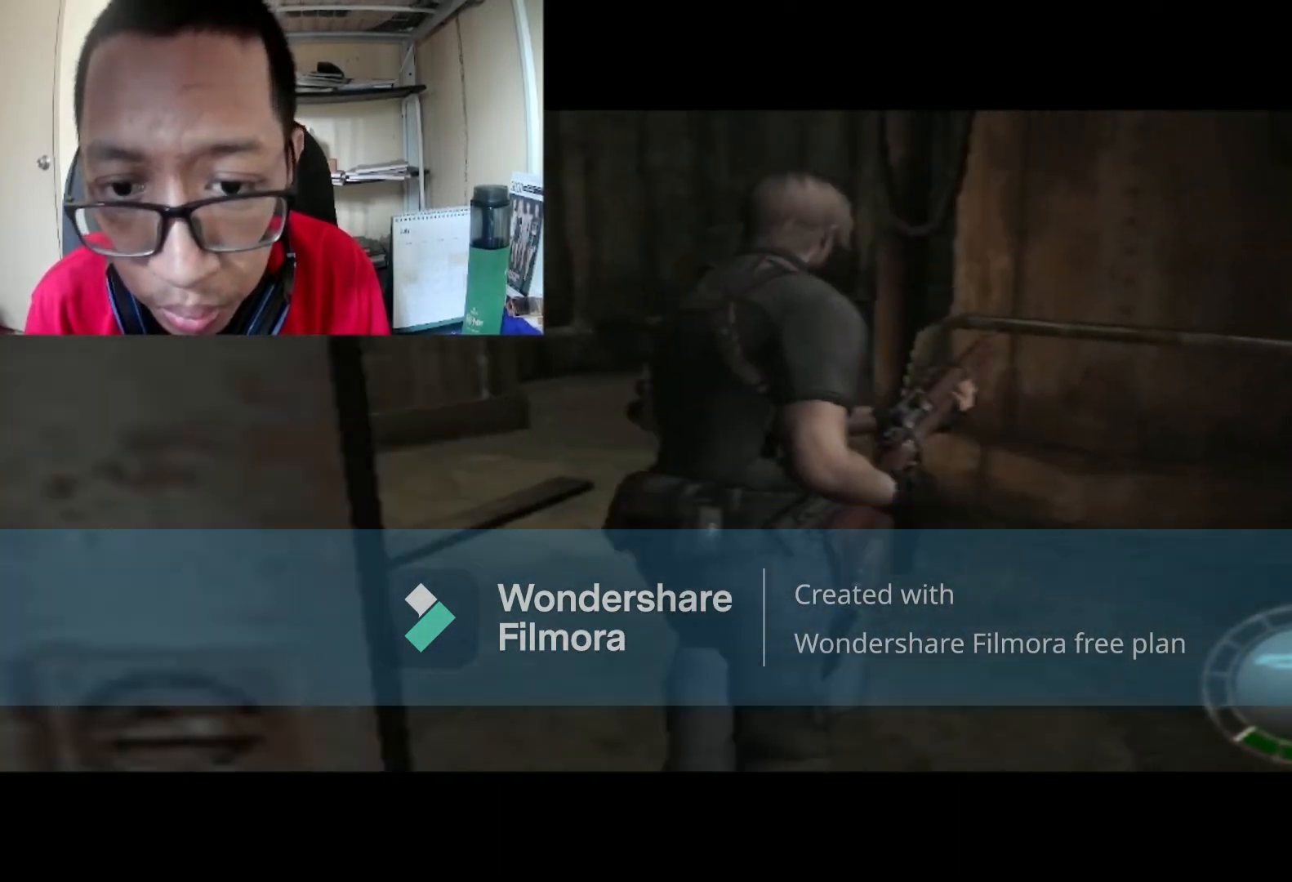
{"buttons": ["B"], "left_stick": "up", "right_stick": "center", "events": [[67, "B", "up"], [367, "left_stick", "up-left"], [434, "B", "down"], [467, "left_stick", "up"]]}
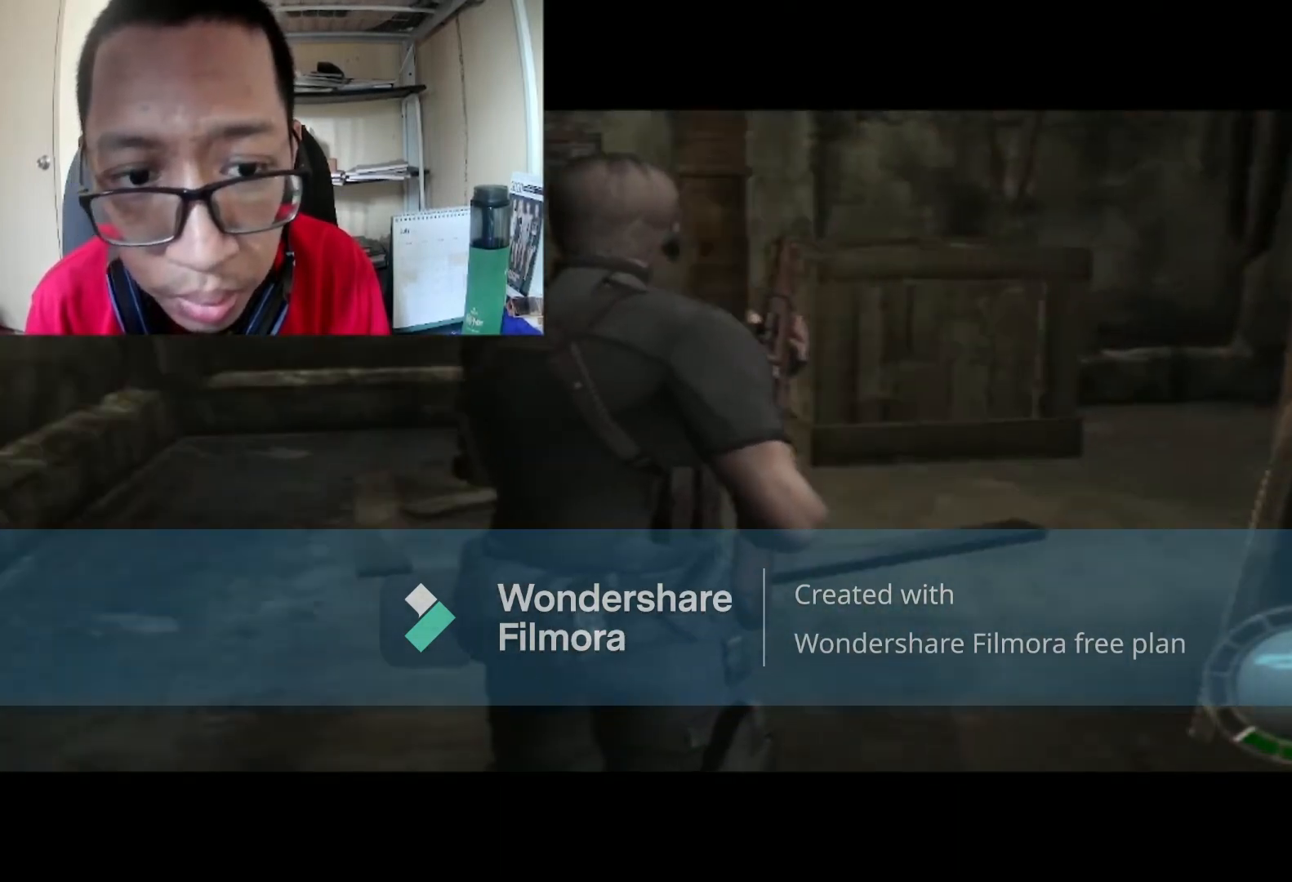
{"buttons": ["B"], "left_stick": "up-left", "right_stick": "center", "events": [[467, "left_stick", "up-left"]]}
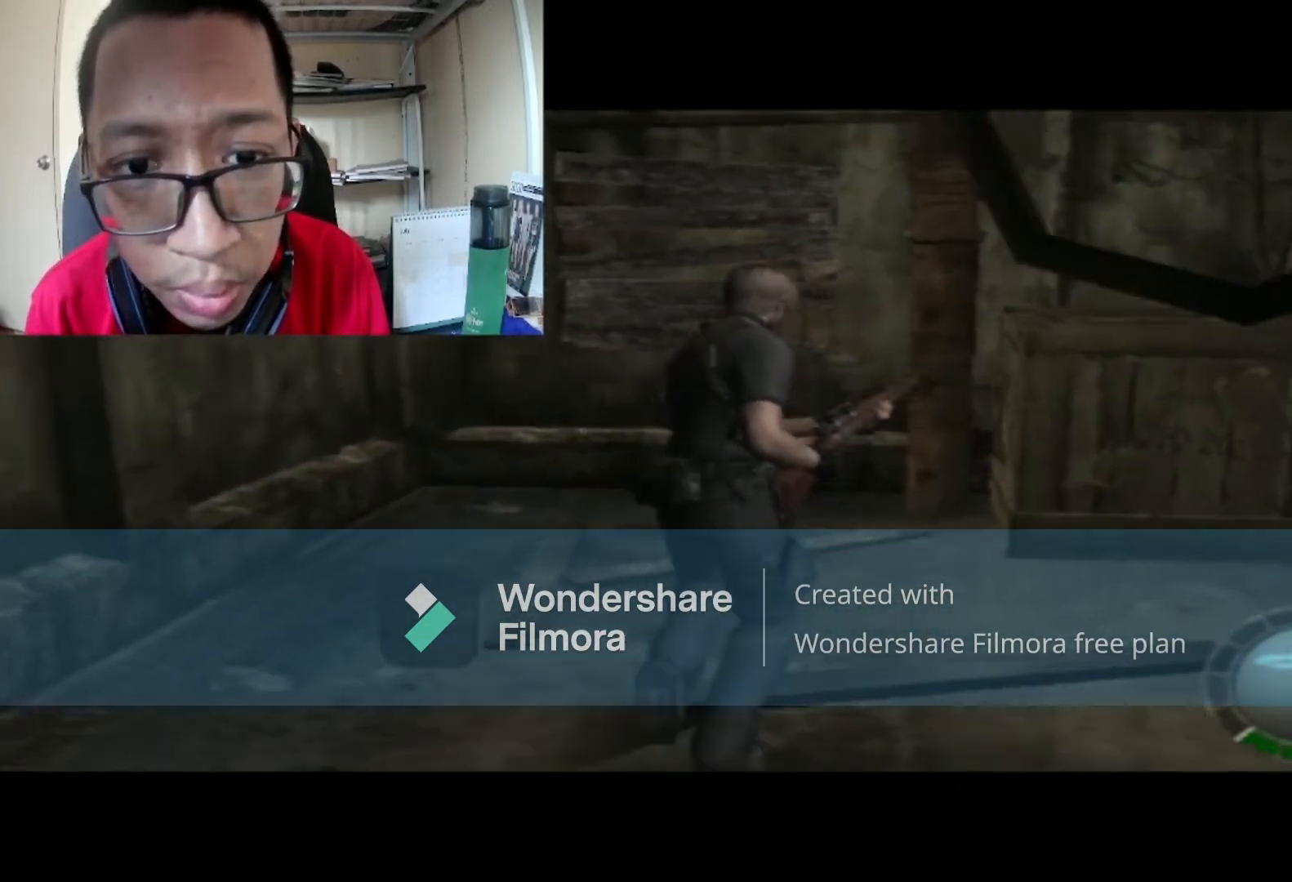
{"buttons": ["B"], "left_stick": "up", "right_stick": "center", "events": [[234, "left_stick", "up"]]}
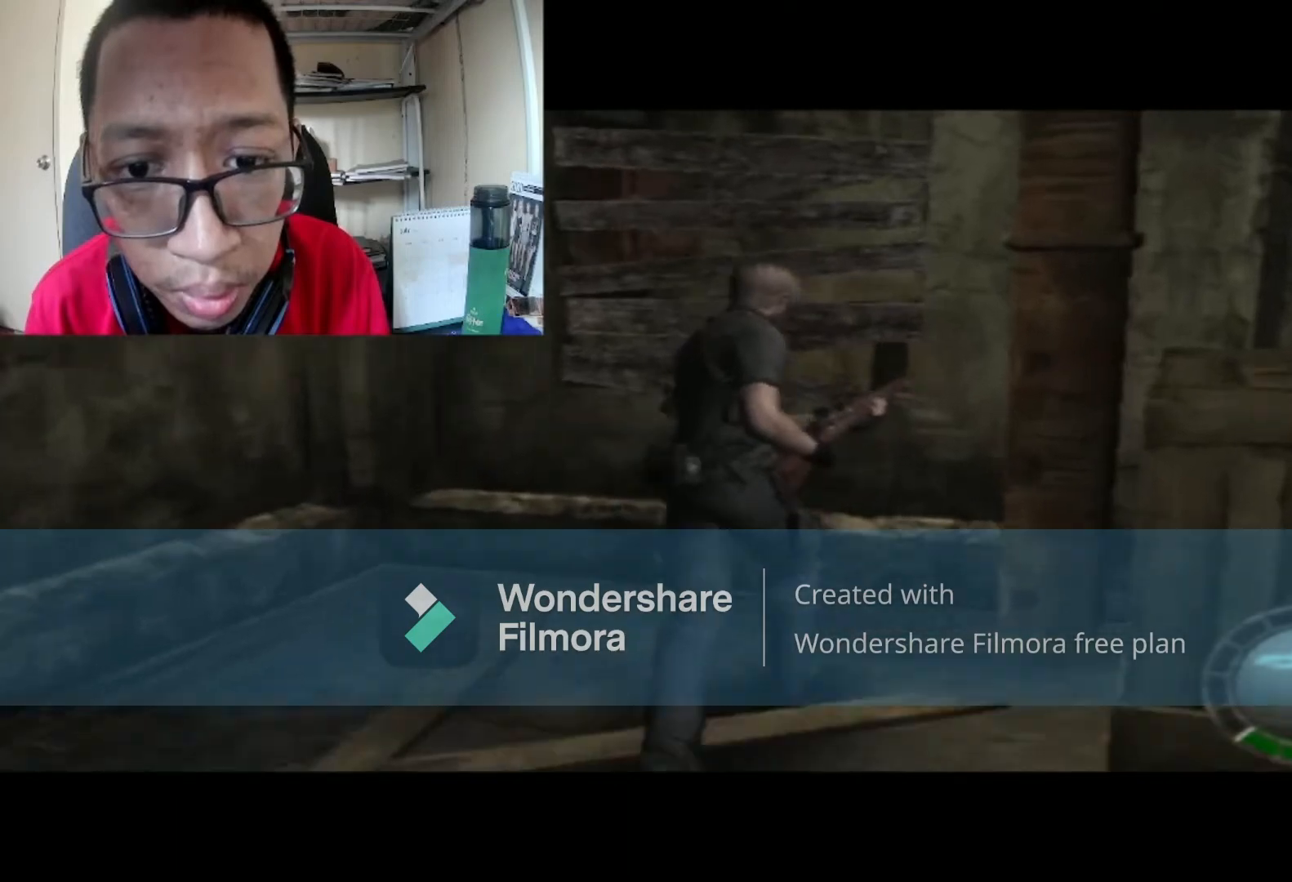
{"buttons": ["L1"], "left_stick": "center", "right_stick": "center", "events": [[267, "B", "up"], [334, "L1", "down"], [467, "left_stick", "center"]]}
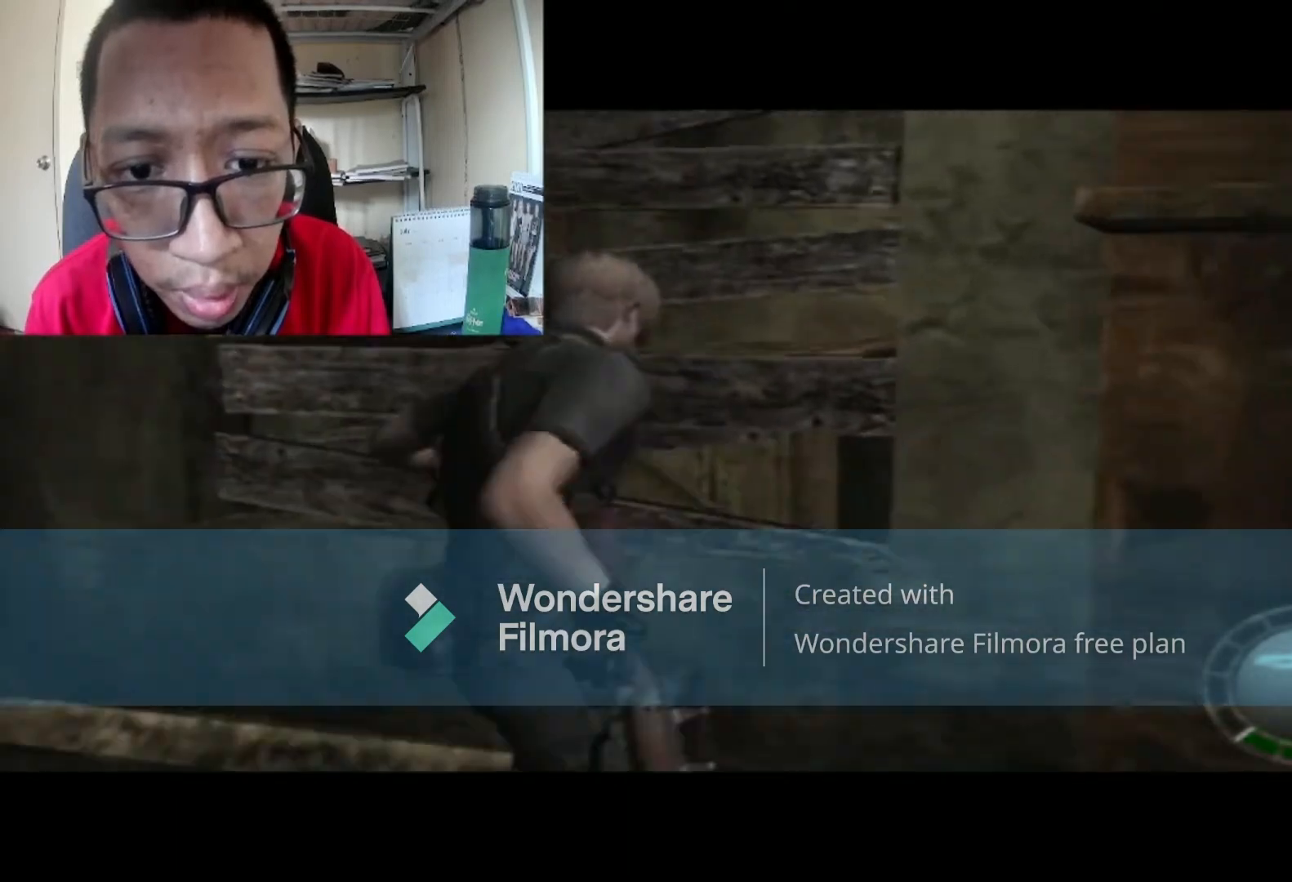
{"buttons": ["A", "L1"], "left_stick": "center", "right_stick": "center", "events": [[34, "A", "down"], [134, "A", "up"], [267, "A", "down"], [401, "A", "up"], [468, "A", "down"]]}
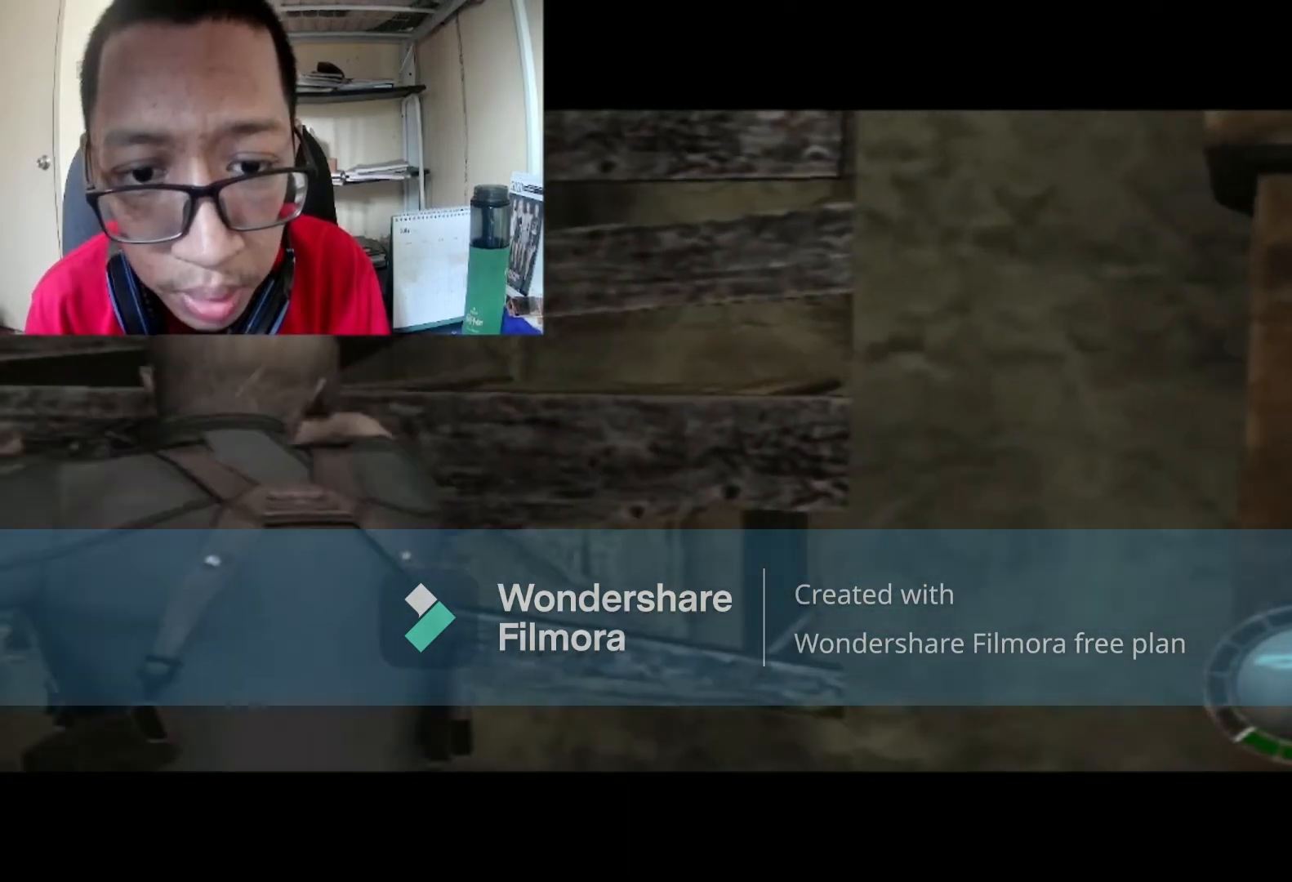
{"buttons": [], "left_stick": "center", "right_stick": "center", "events": [[133, "A", "up"], [400, "L1", "up"]]}
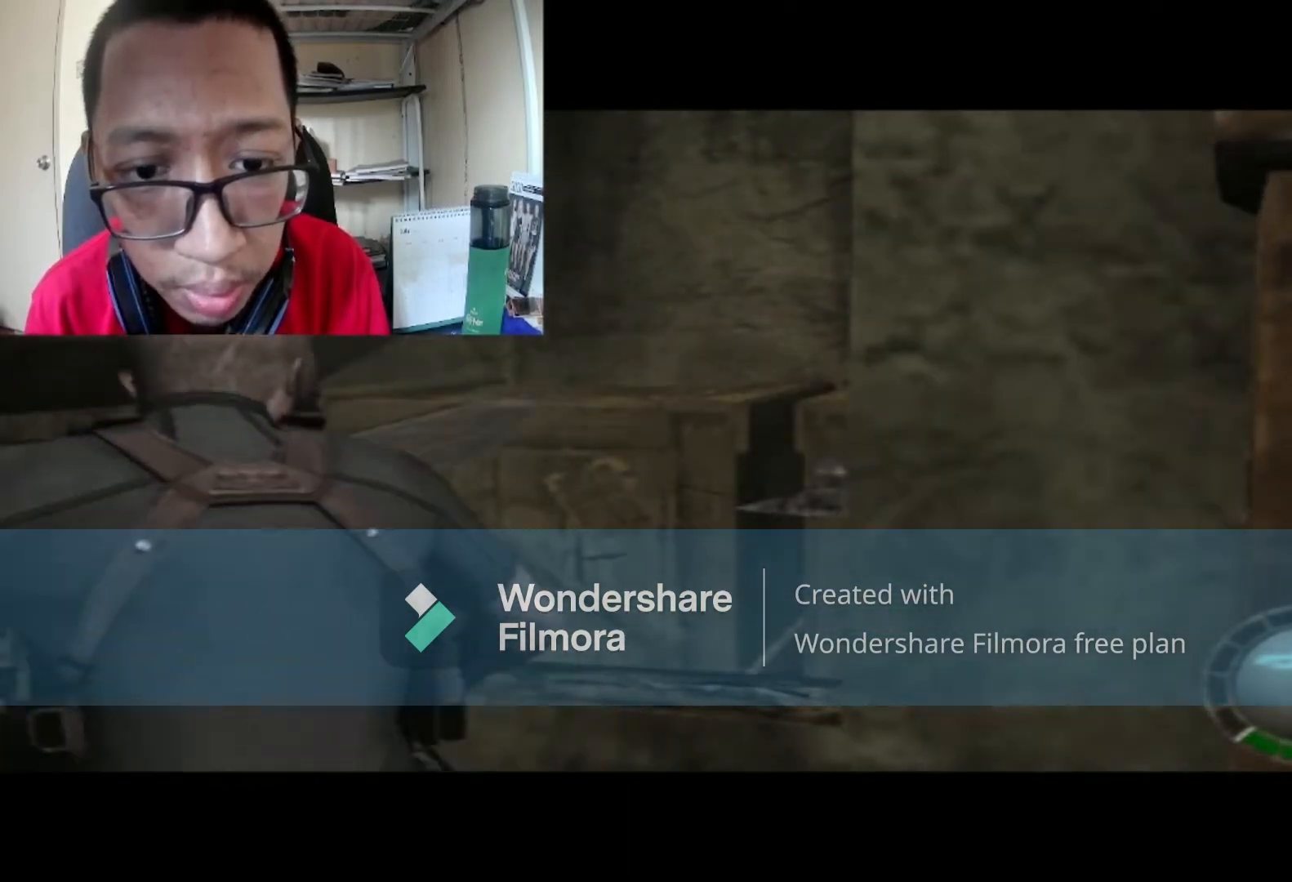
{"buttons": ["A"], "left_stick": "up", "right_stick": "center", "events": [[34, "left_stick", "left"], [201, "left_stick", "up"], [401, "A", "down"]]}
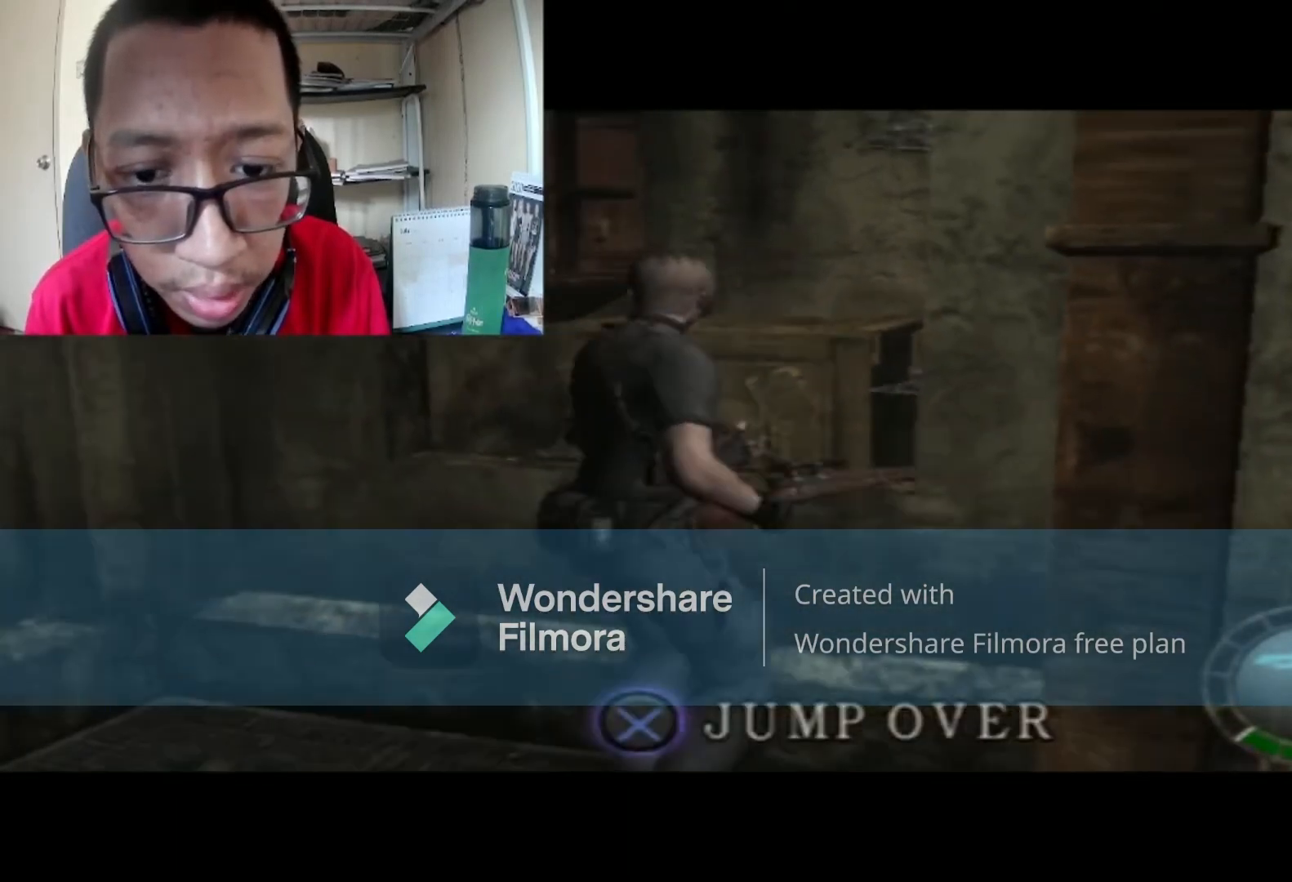
{"buttons": [], "left_stick": "center", "right_stick": "center", "events": [[67, "A", "up"], [167, "A", "down"], [300, "A", "up"], [434, "left_stick", "center"]]}
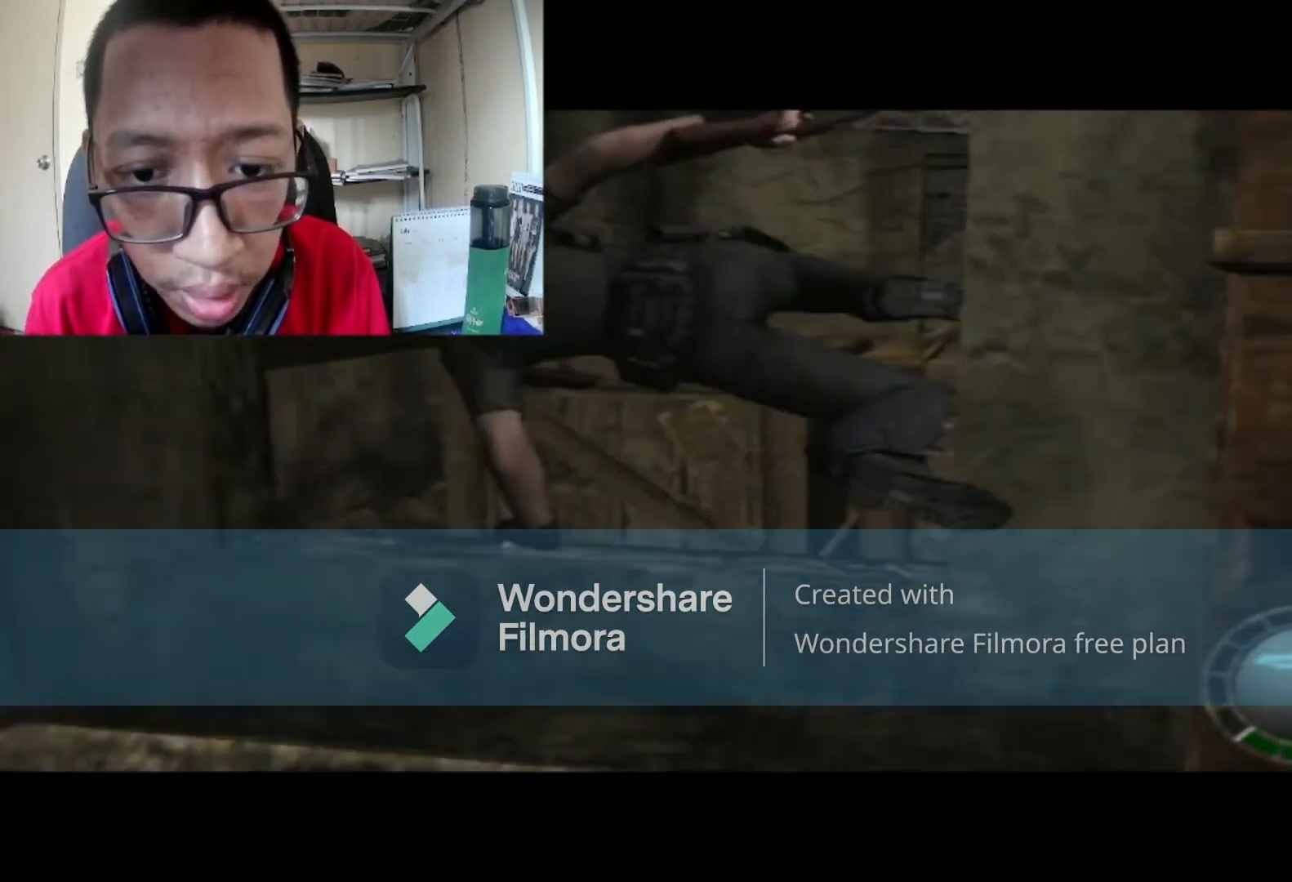
{"buttons": [], "left_stick": "left", "right_stick": "center", "events": [[234, "left_stick", "left"]]}
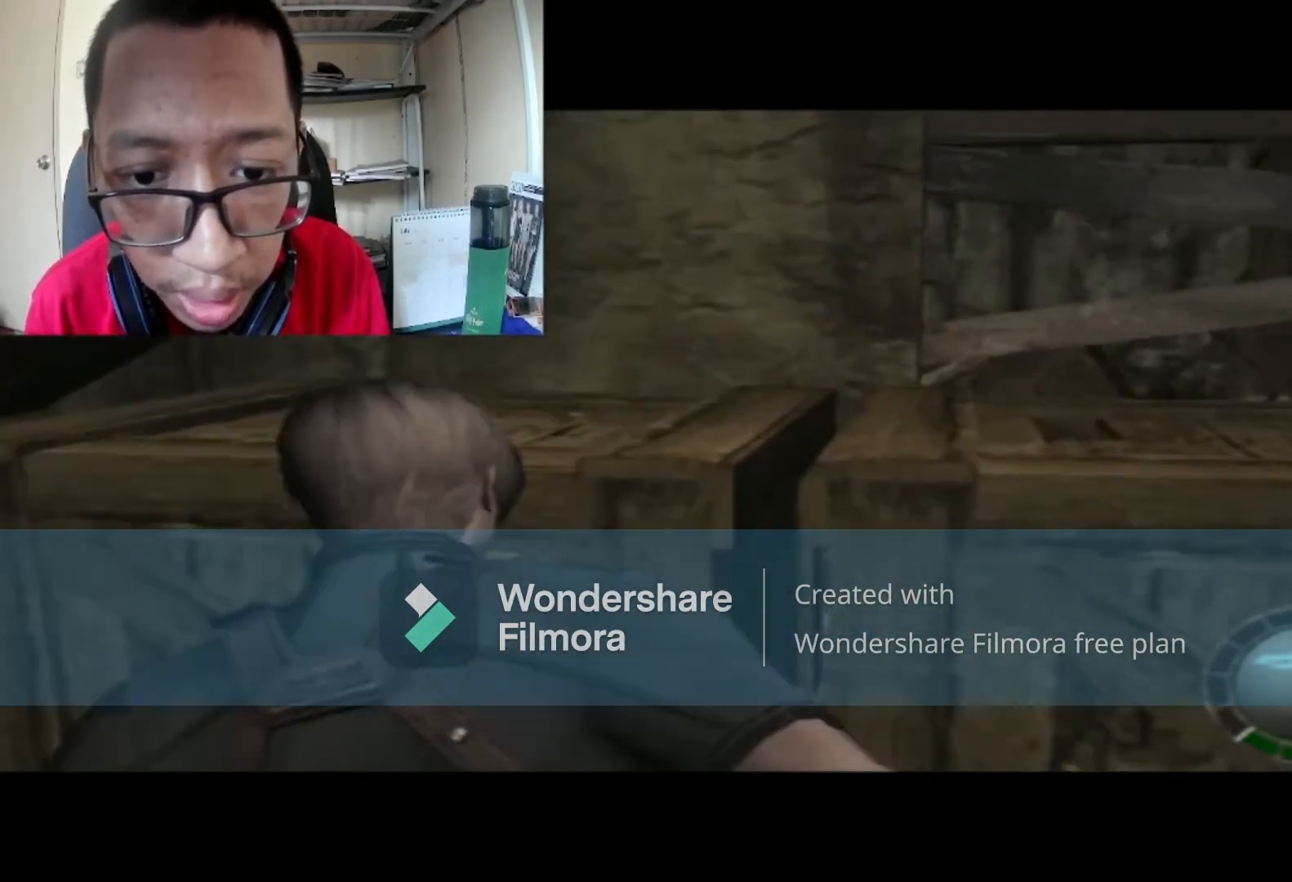
{"buttons": ["B"], "left_stick": "up-left", "right_stick": "center", "events": [[467, "B", "down"], [467, "left_stick", "up-left"]]}
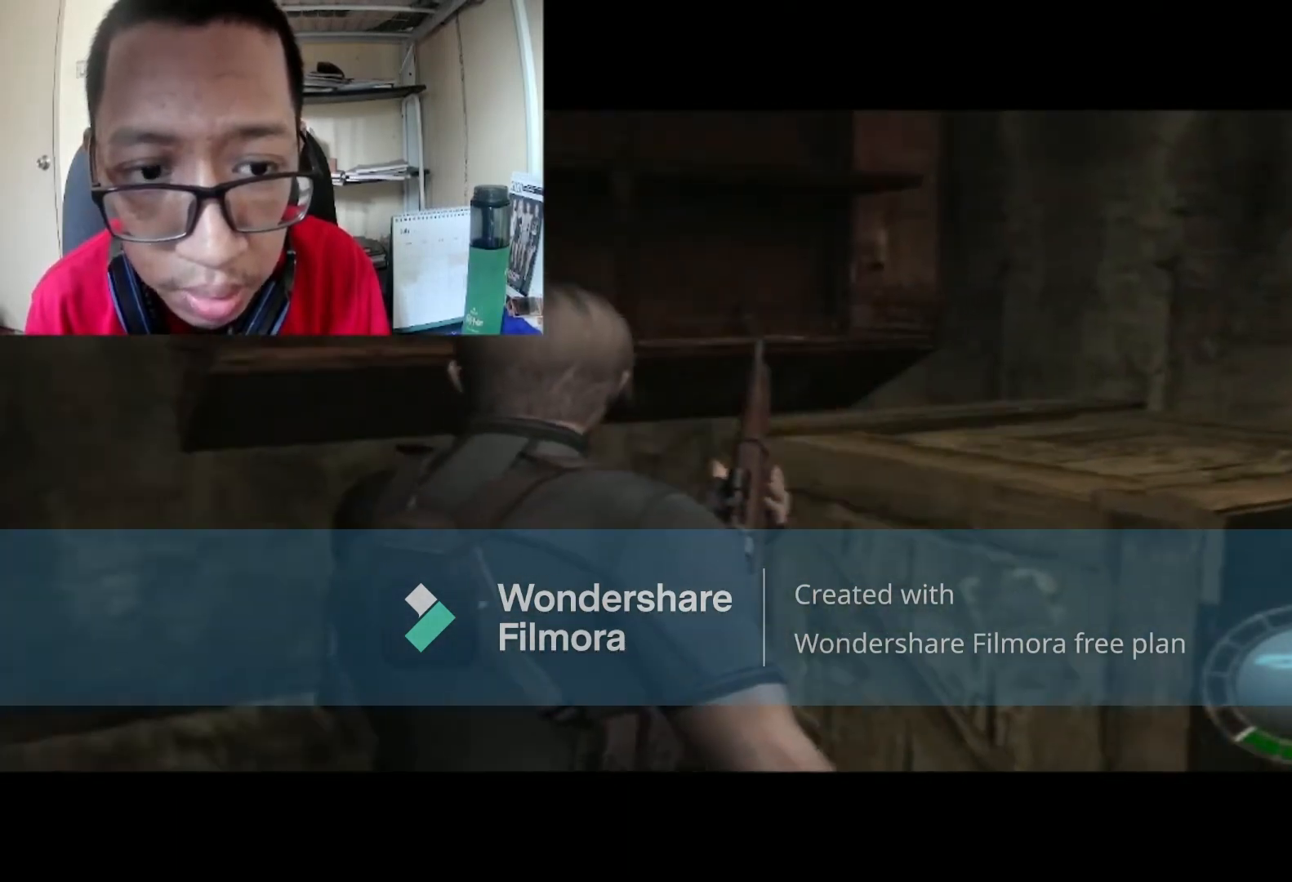
{"buttons": ["A"], "left_stick": "up", "right_stick": "center", "events": [[34, "left_stick", "up"], [234, "B", "up"], [401, "A", "down"]]}
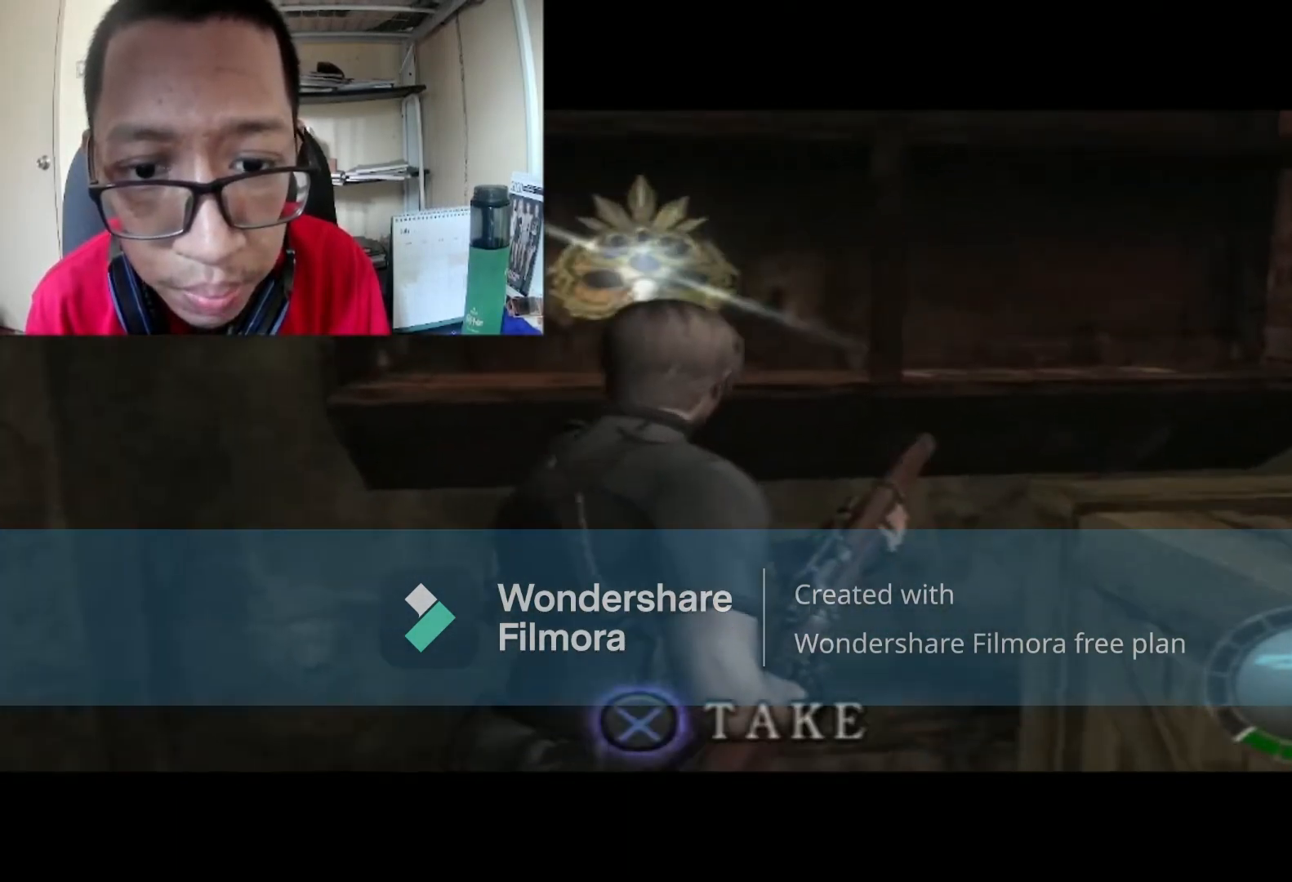
{"buttons": [], "left_stick": "center", "right_stick": "center", "events": [[33, "left_stick", "center"], [67, "A", "up"], [267, "A", "down"], [434, "A", "up"]]}
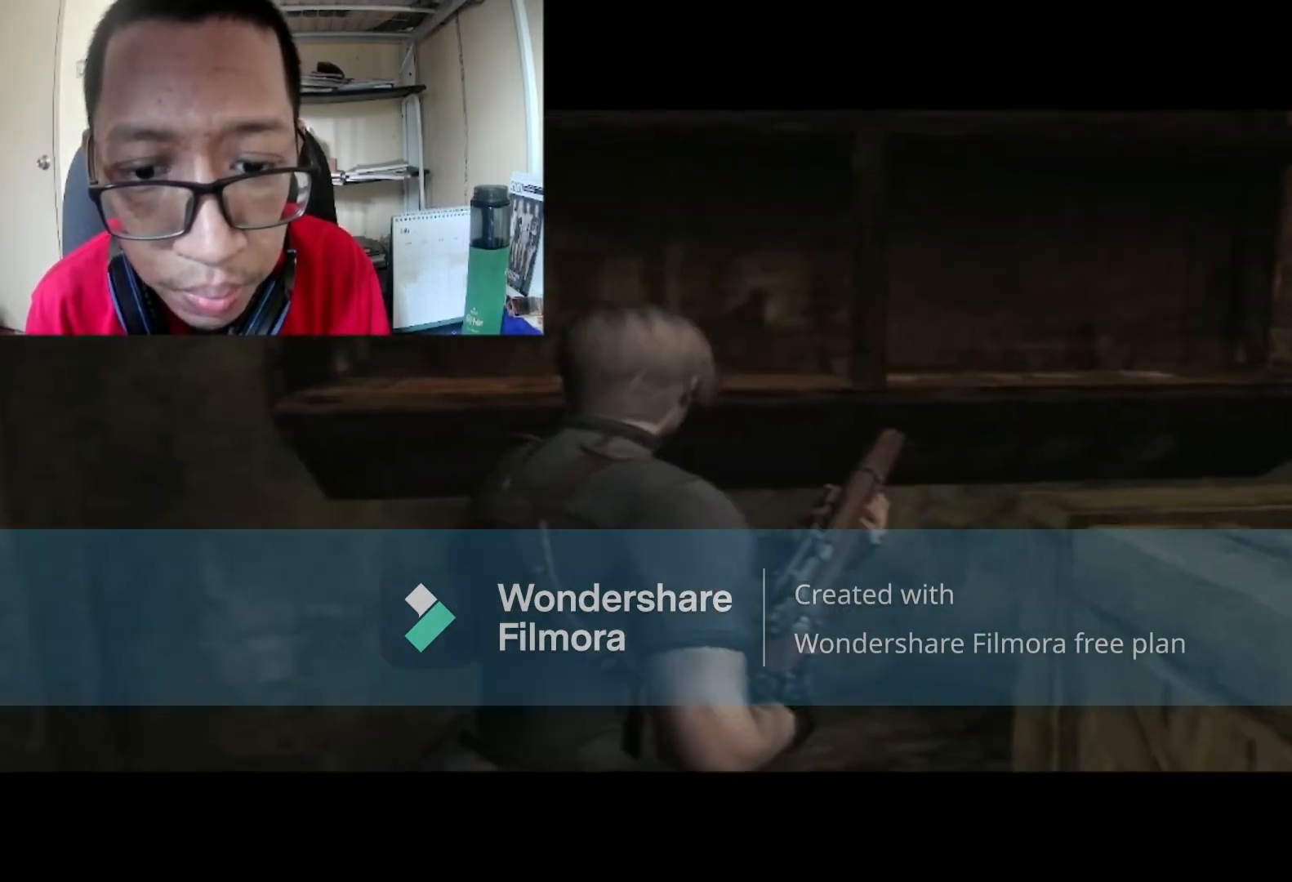
{"buttons": [], "left_stick": "right", "right_stick": "center", "events": [[134, "left_stick", "right"]]}
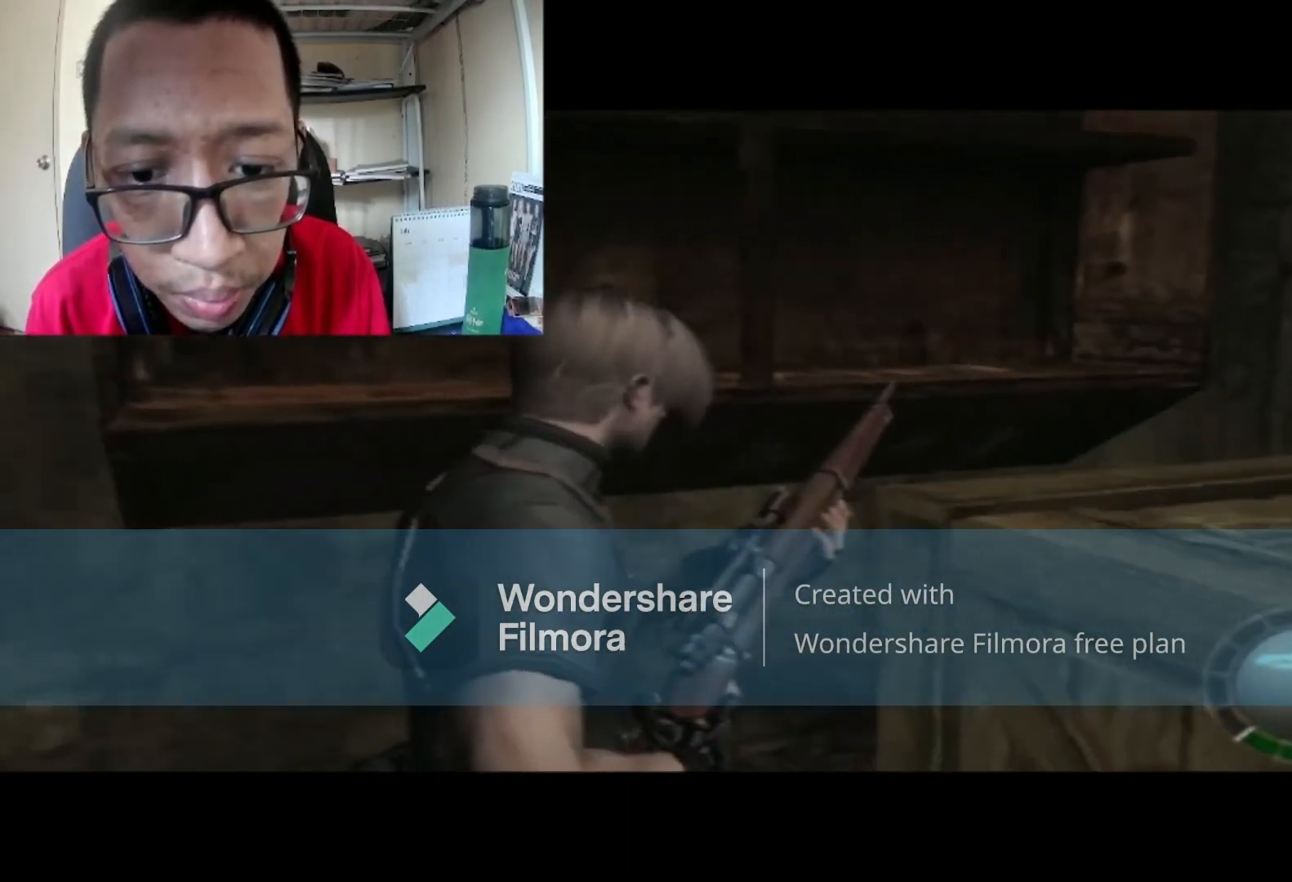
{"buttons": [], "left_stick": "right", "right_stick": "center", "events": []}